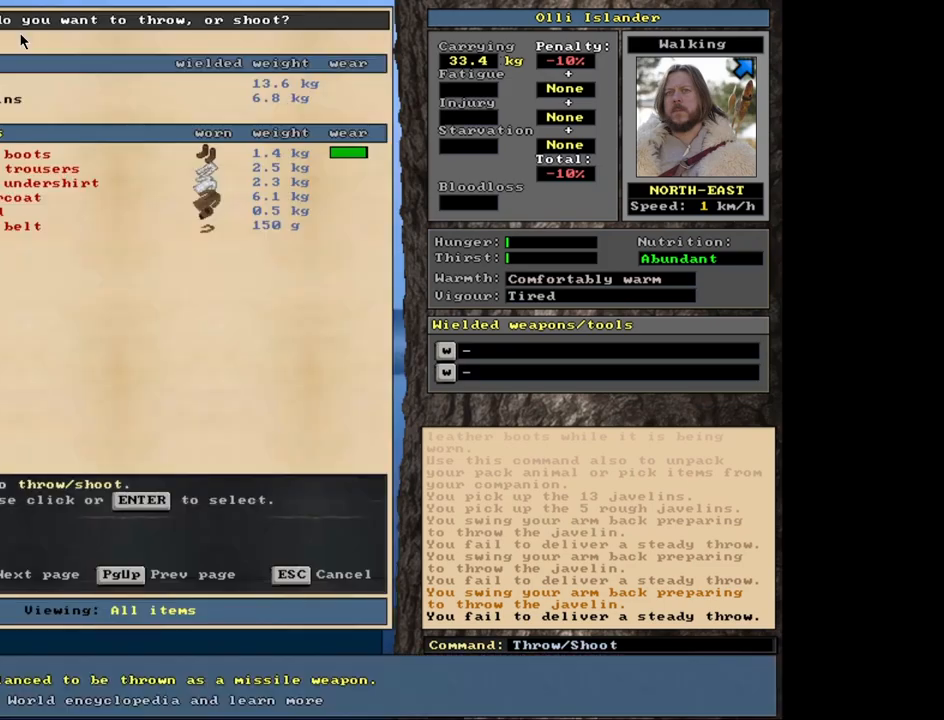
Gameplay with keyboard and mouse; each line is a JSON object with the keys and mouse buttons held at the frame after it. "events" lists presses ("down") and releases ("up") of ".", "/", "0", "1", "2", "3", "4", "5", "6", "7", "8", "9", "a", "alt_l", "alt_r", "b", "backslash", "backspace", "c", "caps_lock", "comma", "ctrl_l", "ctrl_r", "d", "down", "e", "equals", "escape", "f", "f1", "f10", "f11", "f12", "f2", "f3", "f4", "f5", "f6", "f7", "f8", "f9", "g", "h", "i", "j", "k", "l", "lbracket", "left", "m", "minus", "n", "num0", "num1", "num2", "num3", "num4", "num5", "num6", "num7", "num8", "num9", "o", "p", "q", "quote", "r", "rbracket", "return", "right", "s", "semicolon", "shift_l", "shift_r", "space", "super", "t", "tab", "tilde", "u", "up", "v", "w", "x", "y", "z", "mouse_left", "mouse_wheel", "mouse_right", "mouse_mb4" and "mouse_mb5" between this image and that frame as [ms after this image, input, new state], when the widget could be followed in between. "mouse_left", "mouse_wheel", "mouse_right", "mouse_mb4", "mouse_mb5" = the "left", "wheel", "right", "mb4", "mb5" buttons of the "mouse" list. No other keys are recorded. "wheel" means that the mouse wheel is clicked or scrolled. Mouse movement is not recorded. Not read: other_keys.
{"keys": ["t"], "mouse": [], "events": [[17, "t", "up"], [483, "t", "down"]]}
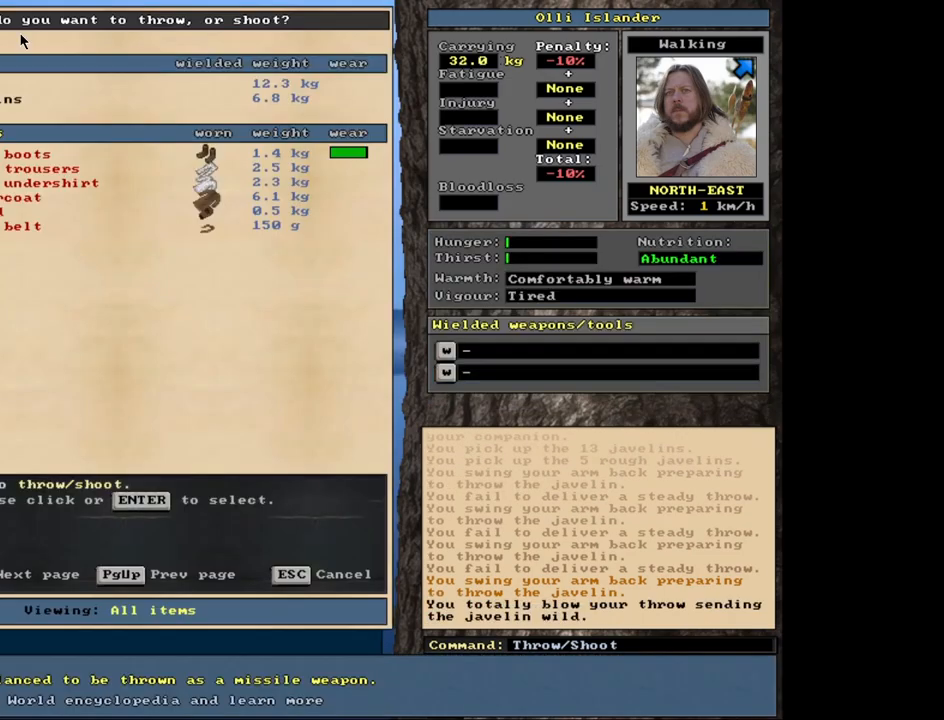
{"keys": ["t"], "mouse": [], "events": [[83, "t", "up"], [500, "t", "down"]]}
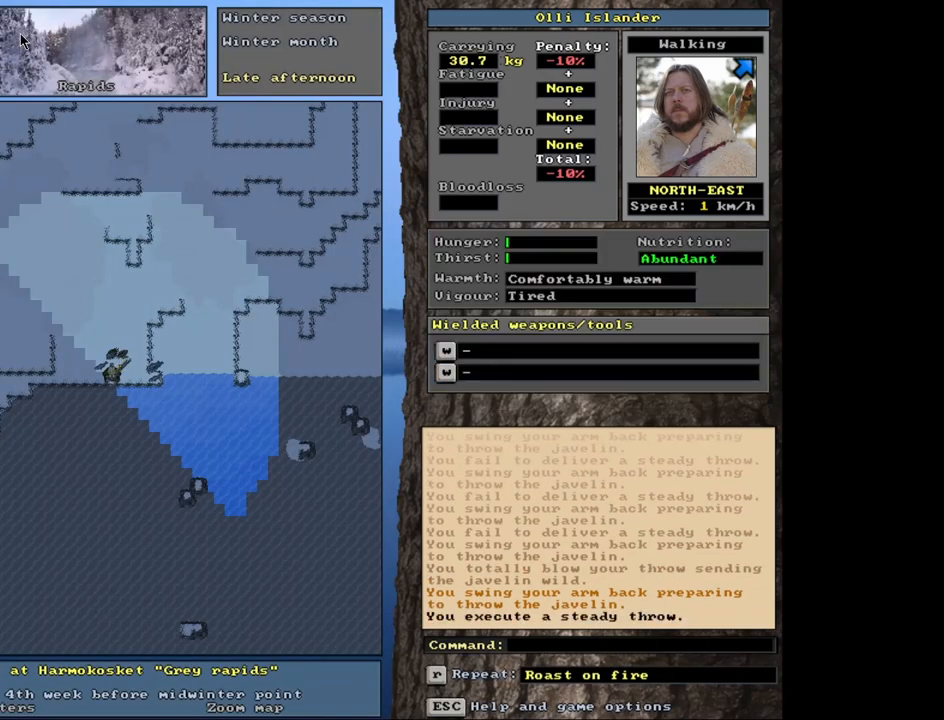
{"keys": [], "mouse": [], "events": [[133, "t", "up"]]}
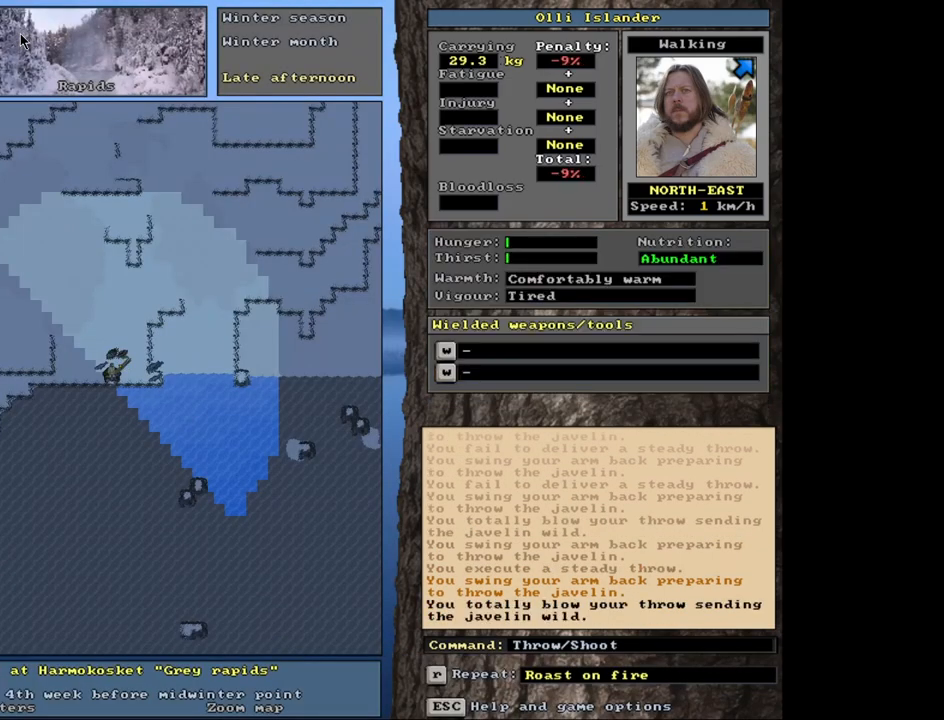
{"keys": [], "mouse": [], "events": [[67, "t", "down"], [183, "t", "up"]]}
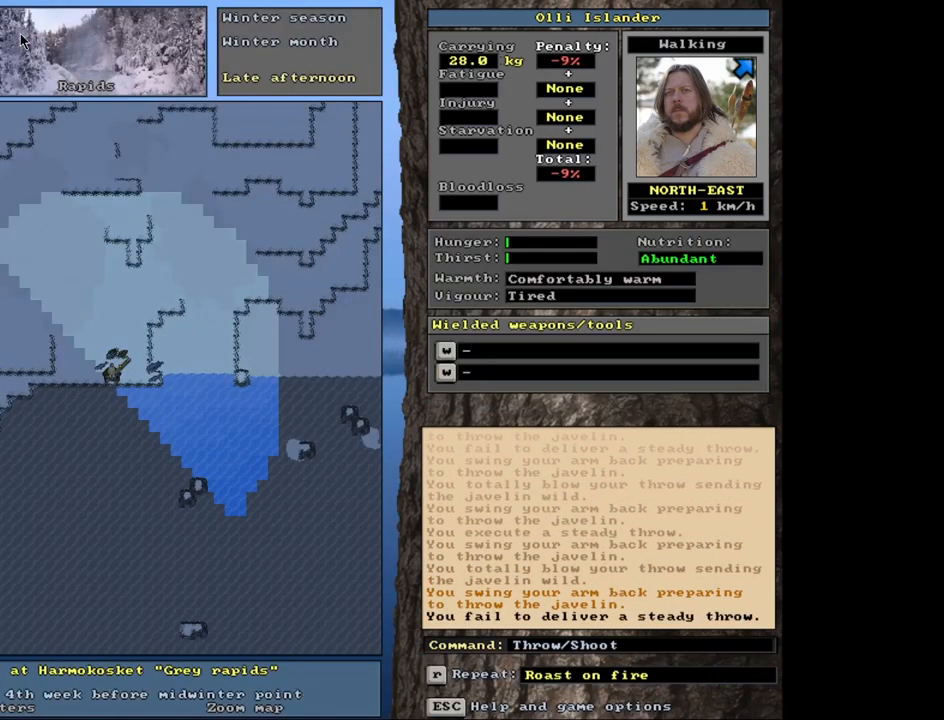
{"keys": [], "mouse": [], "events": [[217, "t", "down"], [317, "t", "up"]]}
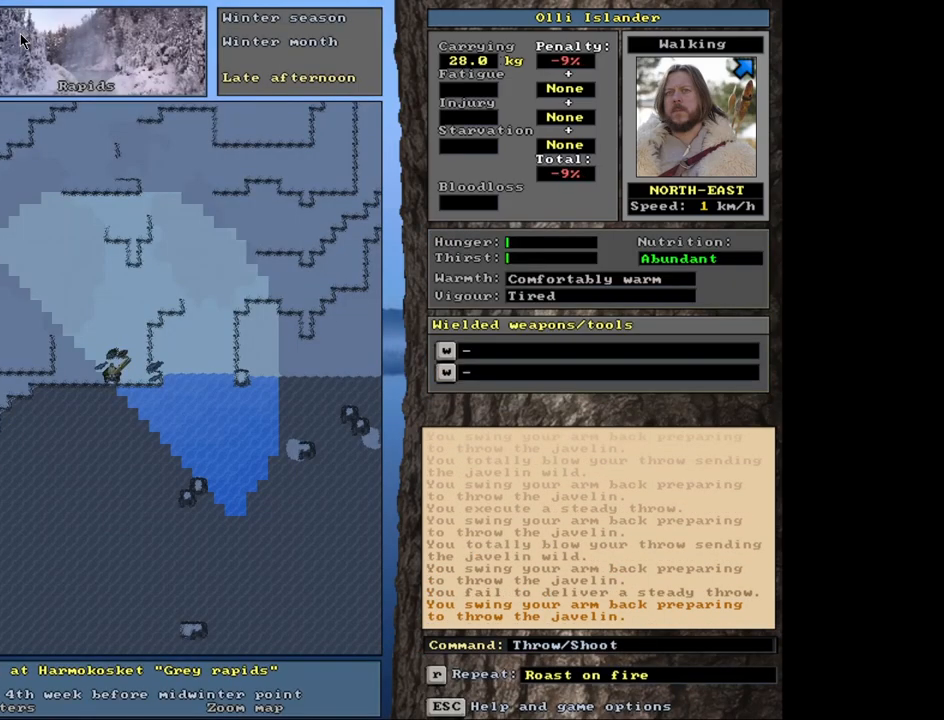
{"keys": [], "mouse": [], "events": [[317, "t", "down"], [433, "t", "up"]]}
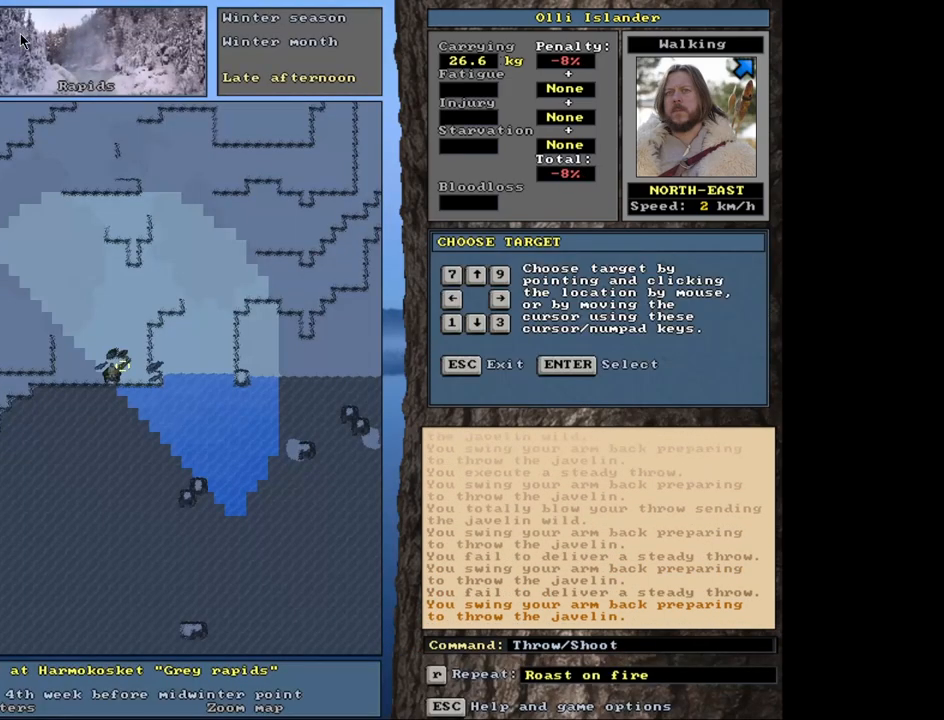
{"keys": ["t"], "mouse": [], "events": [[450, "t", "down"]]}
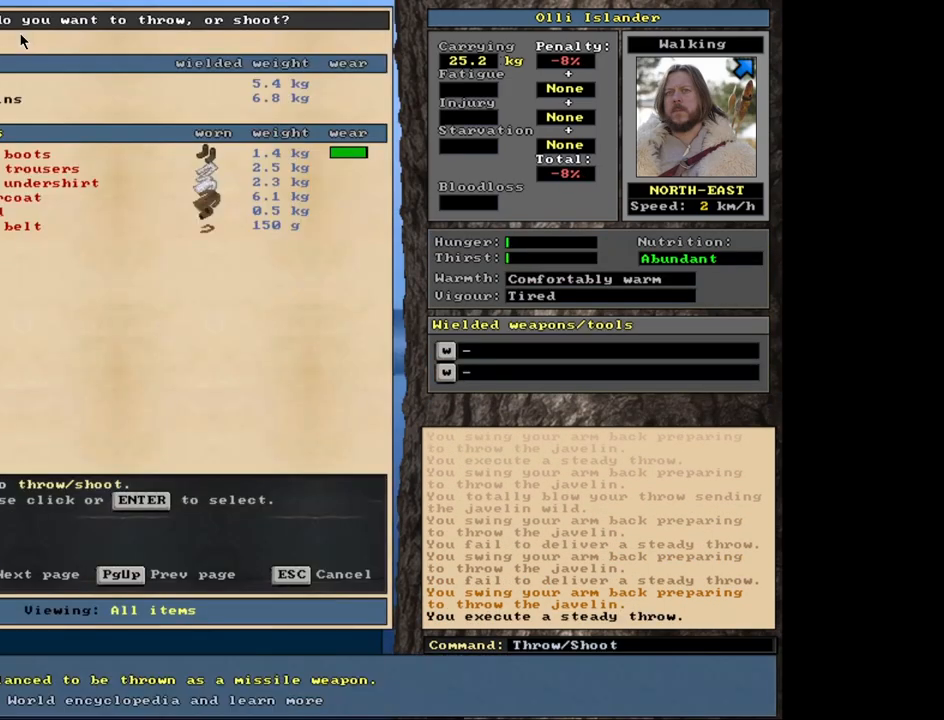
{"keys": [], "mouse": [], "events": [[67, "t", "up"]]}
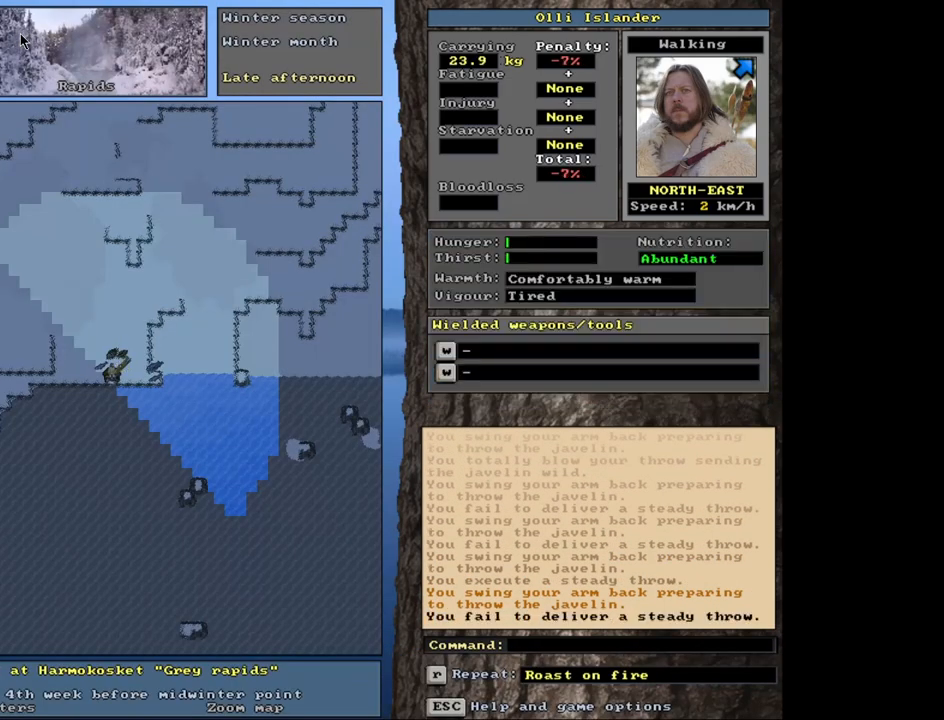
{"keys": [], "mouse": [], "events": [[283, "t", "down"], [400, "t", "up"]]}
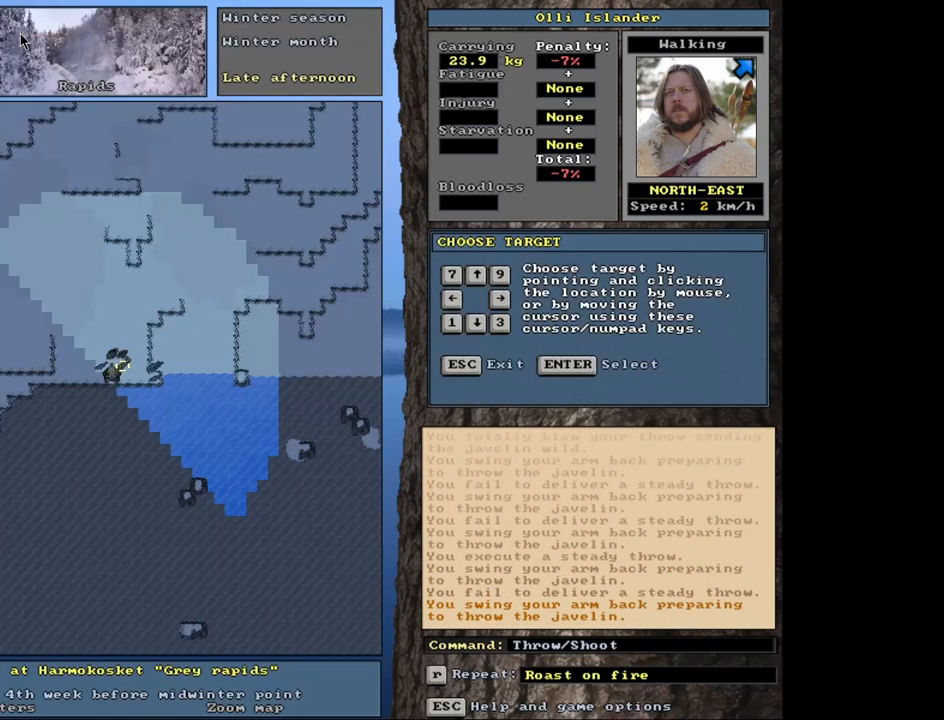
{"keys": [], "mouse": [], "events": [[300, "t", "down"], [400, "t", "up"]]}
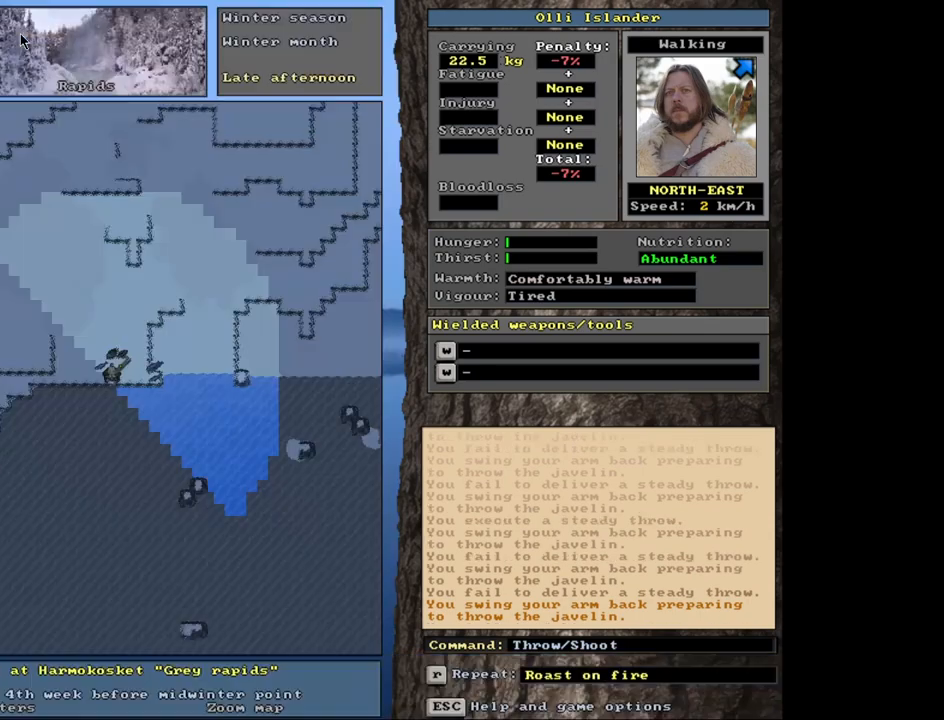
{"keys": ["t"], "mouse": [], "events": [[400, "t", "down"]]}
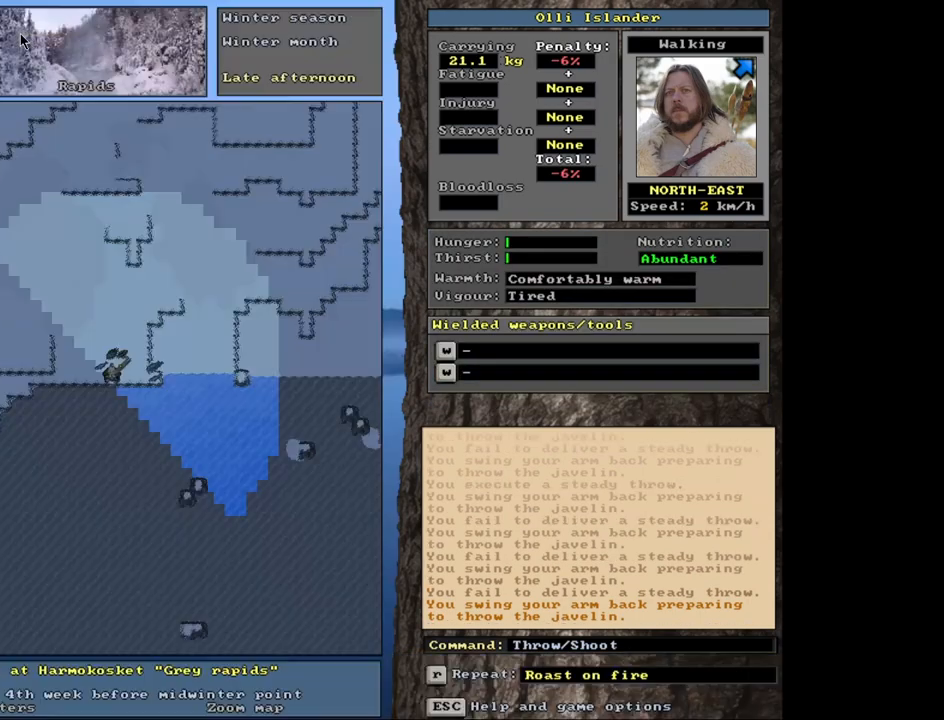
{"keys": [], "mouse": [], "events": [[17, "t", "up"]]}
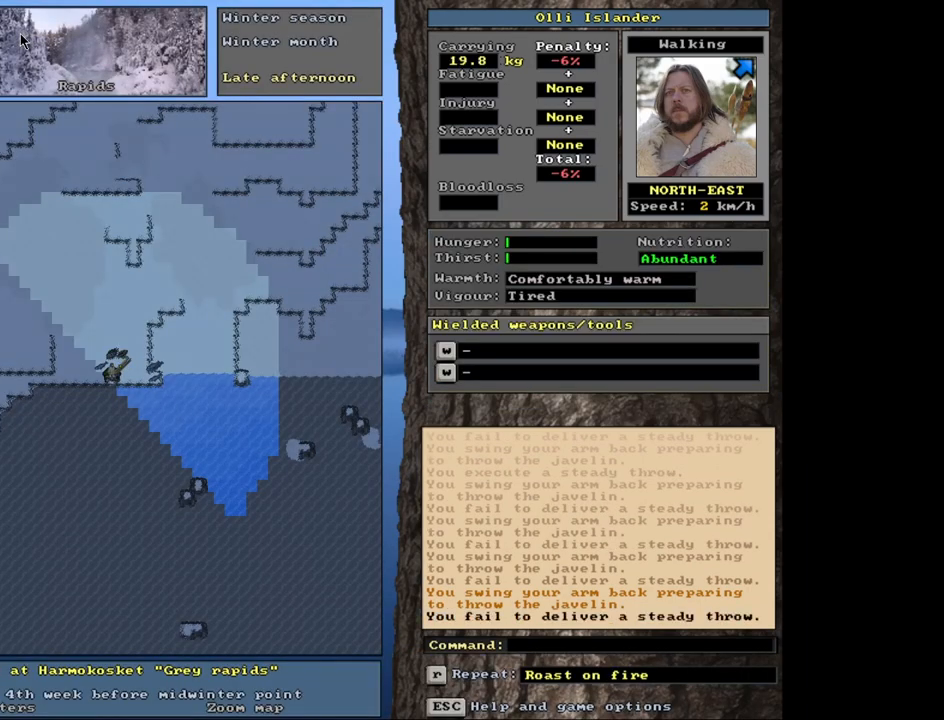
{"keys": [], "mouse": [], "events": [[33, "t", "down"], [150, "t", "up"]]}
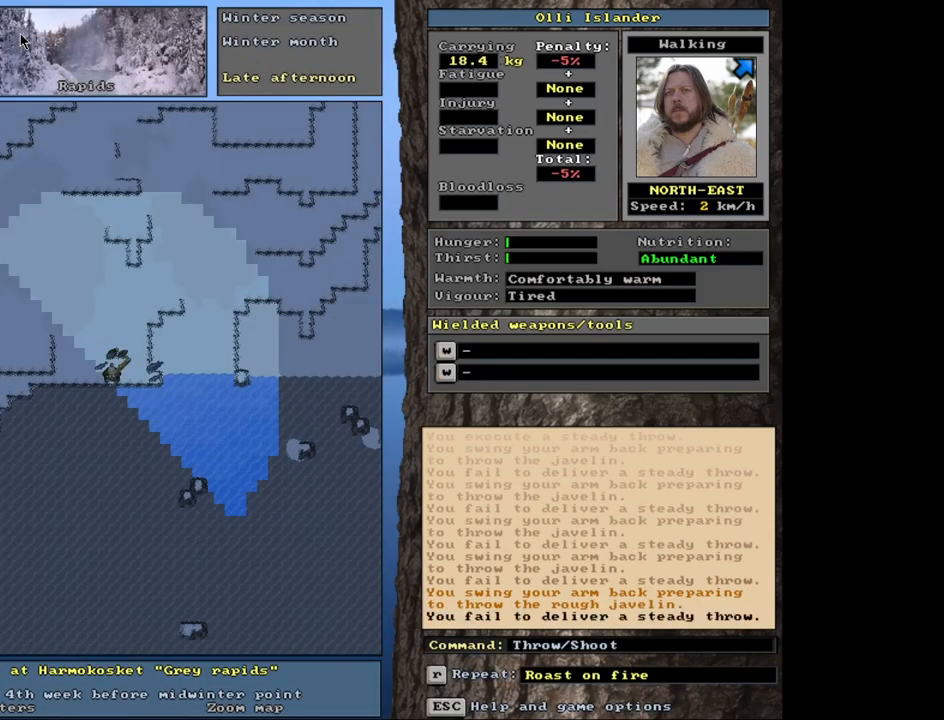
{"keys": [], "mouse": [], "events": [[167, "t", "down"], [233, "t", "up"]]}
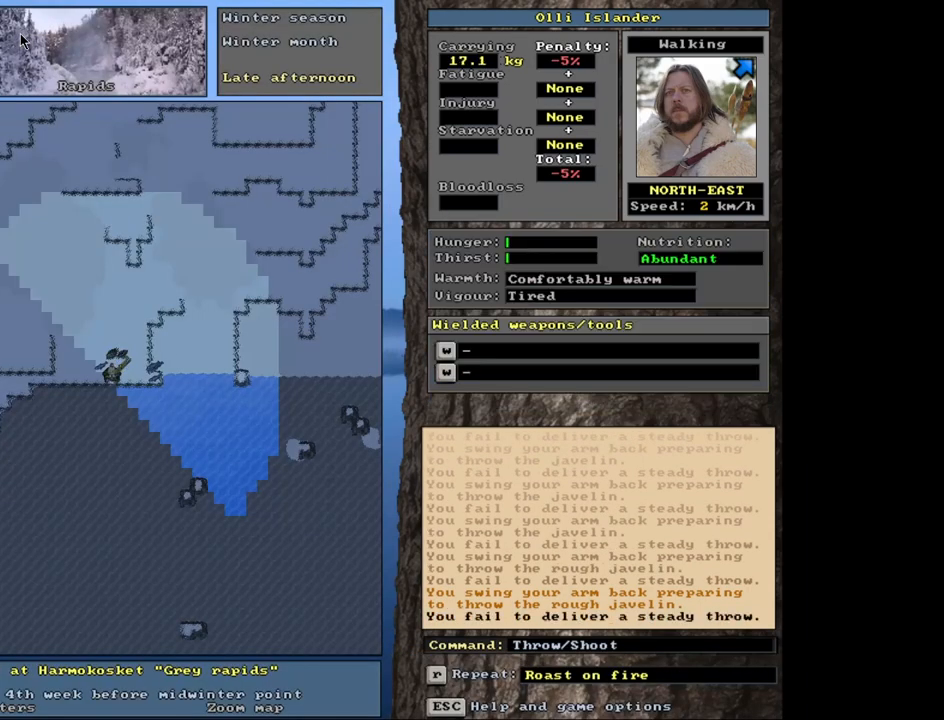
{"keys": [], "mouse": [], "events": [[200, "t", "down"], [317, "t", "up"]]}
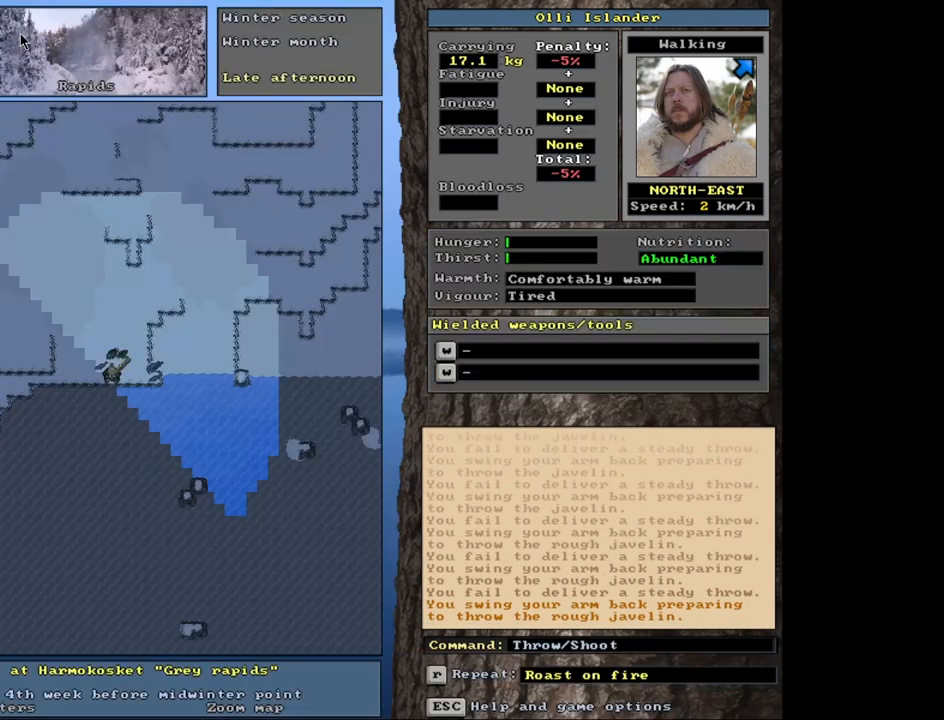
{"keys": [], "mouse": [], "events": [[300, "t", "down"], [417, "t", "up"]]}
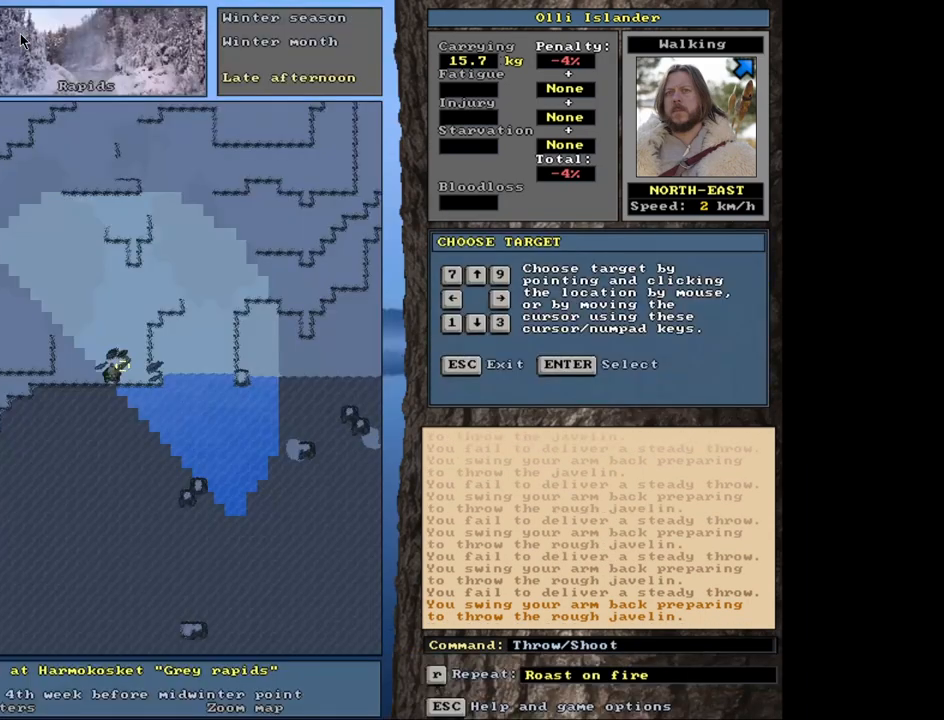
{"keys": [], "mouse": [], "events": [[350, "t", "down"], [483, "t", "up"]]}
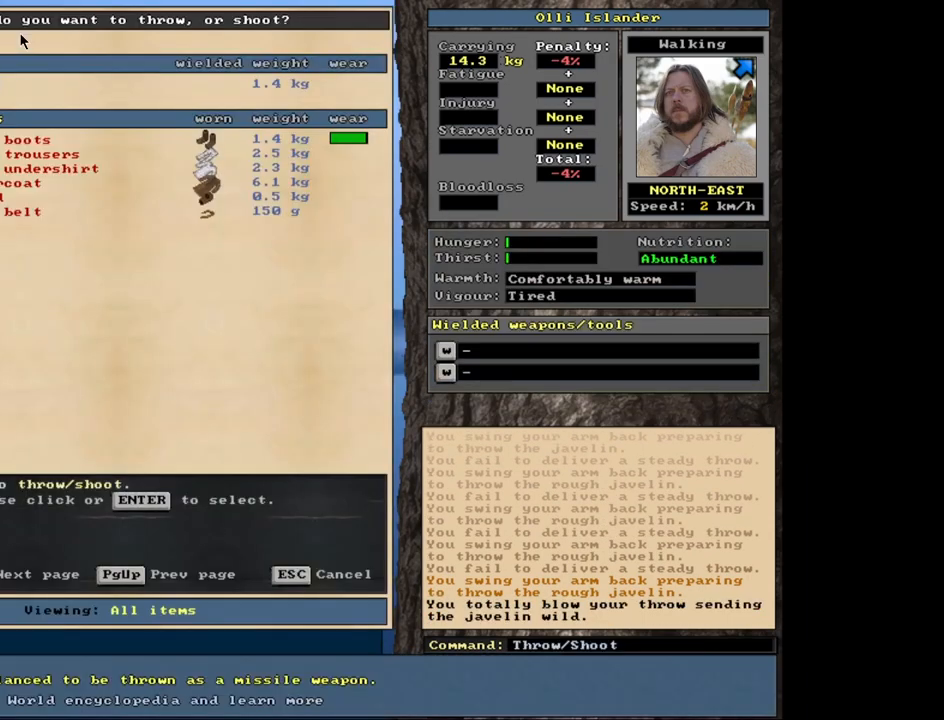
{"keys": [], "mouse": [], "events": []}
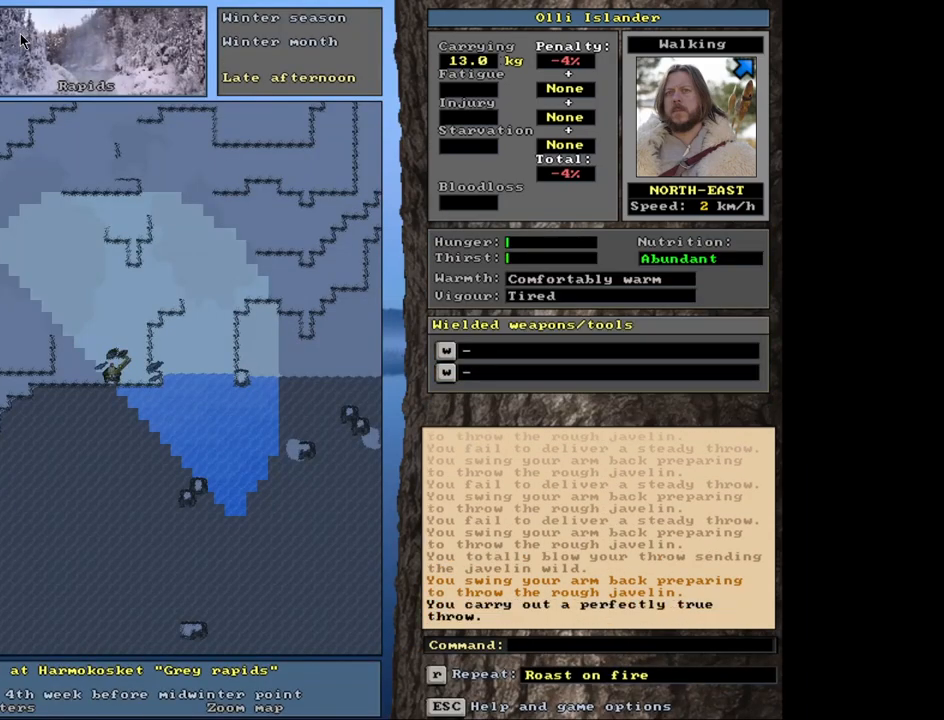
{"keys": [], "mouse": [], "events": [[50, "t", "down"], [150, "t", "up"]]}
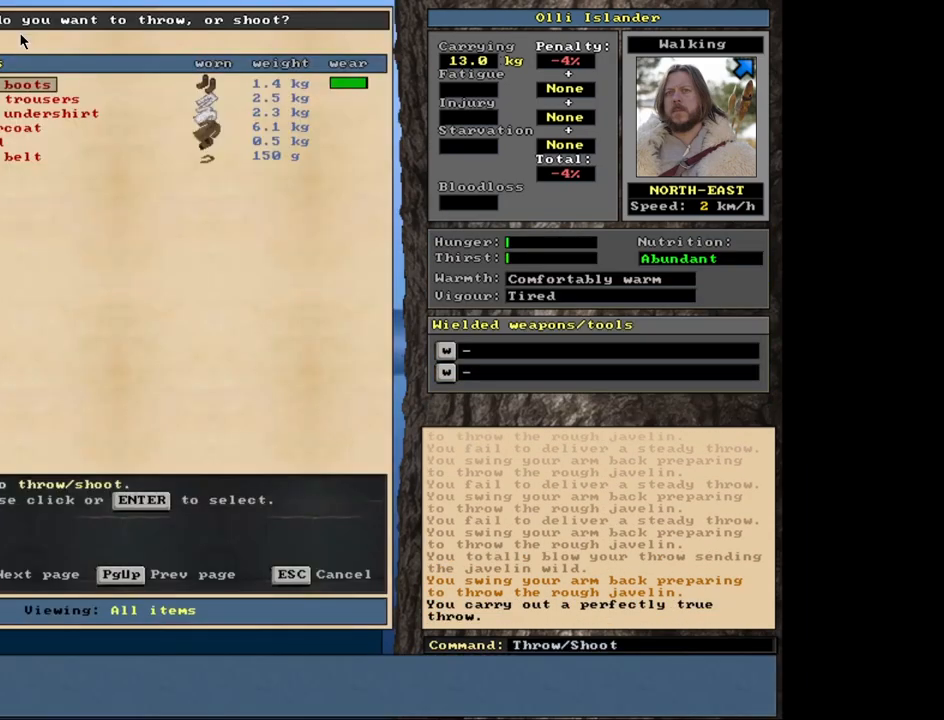
{"keys": ["shift_r"], "mouse": [], "events": [[217, "escape", "down"], [317, "escape", "up"], [433, "shift_r", "down"]]}
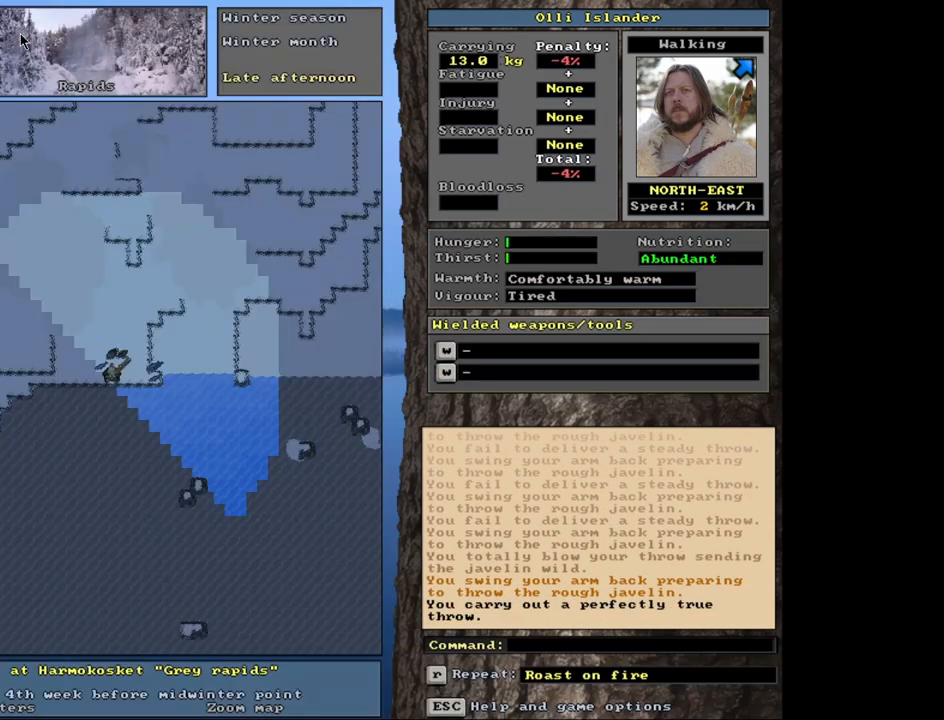
{"keys": [], "mouse": [], "events": [[133, "g", "down"], [250, "g", "up"], [300, "shift_r", "up"]]}
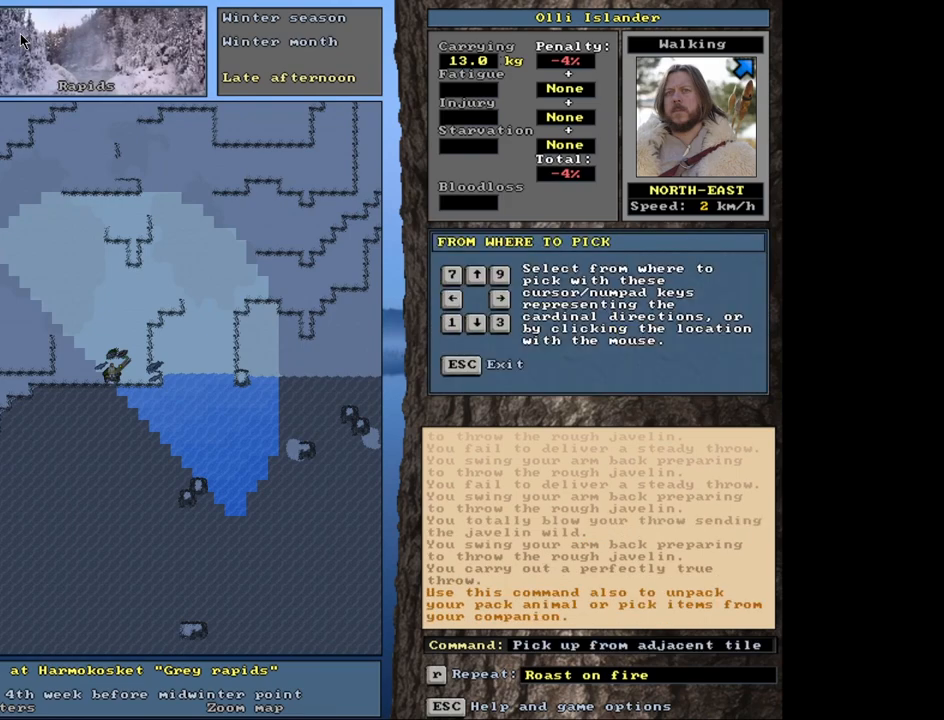
{"keys": ["shift_l"], "mouse": [], "events": [[450, "shift_l", "down"]]}
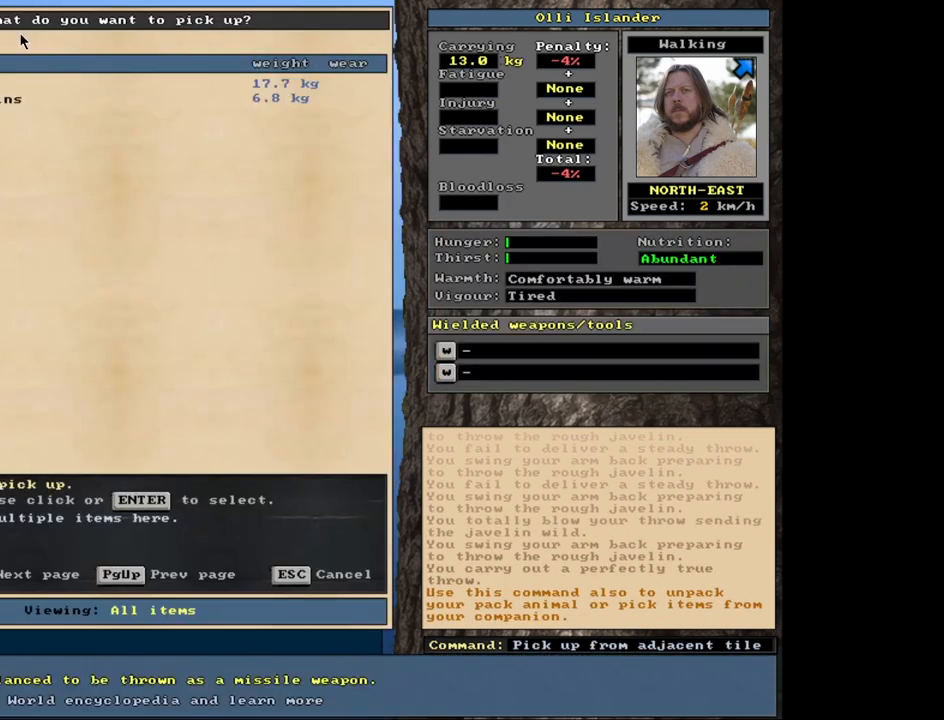
{"keys": ["space"], "mouse": [], "events": [[400, "shift_l", "up"], [467, "space", "down"]]}
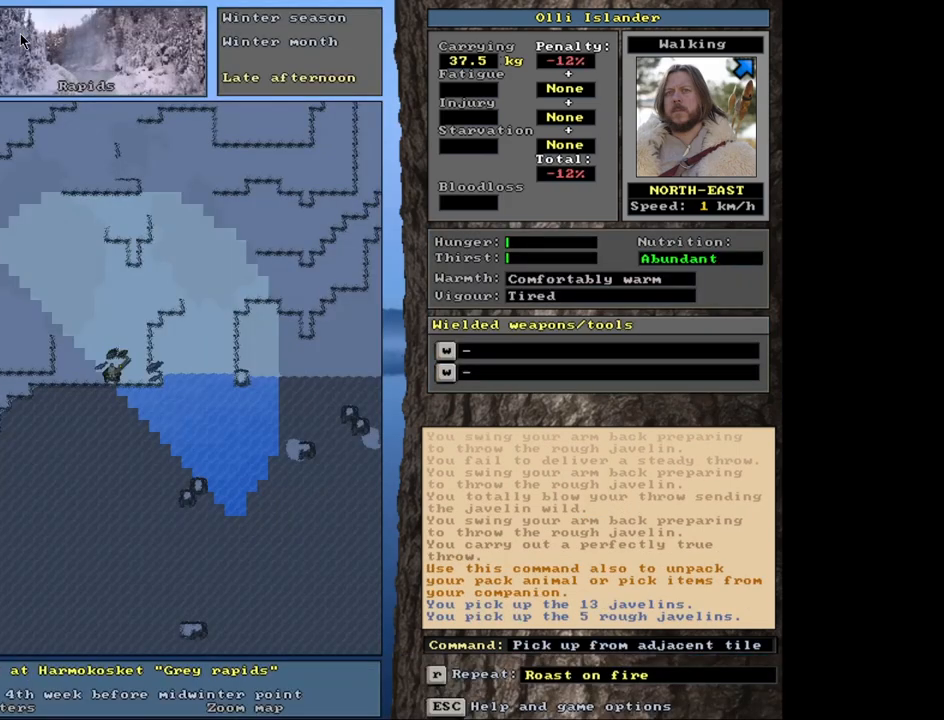
{"keys": [], "mouse": [], "events": [[83, "space", "up"], [333, "s", "down"], [500, "s", "up"]]}
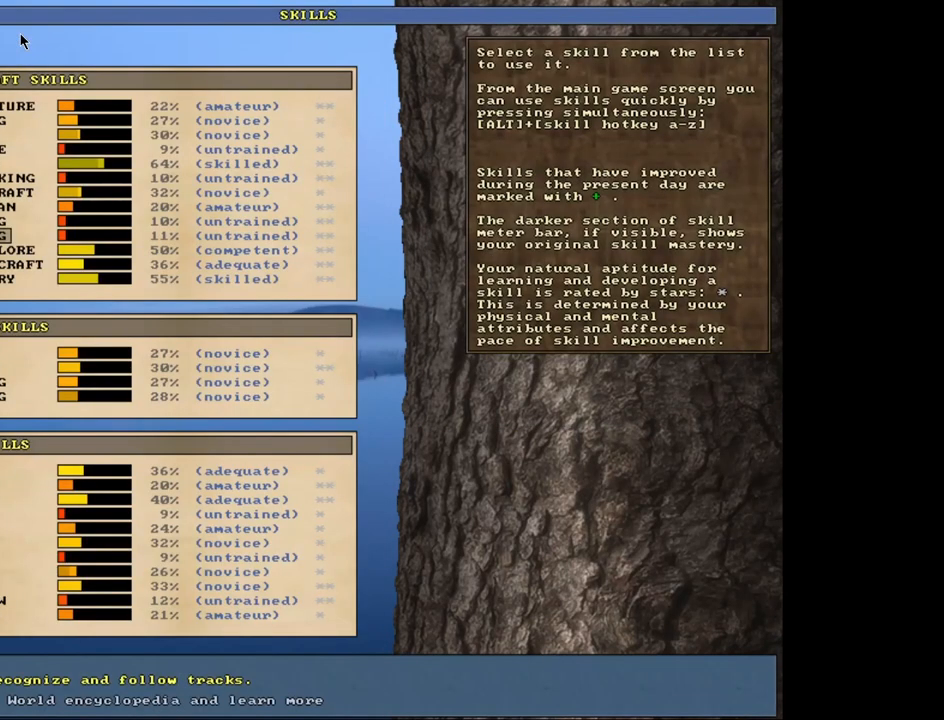
{"keys": [], "mouse": [], "events": []}
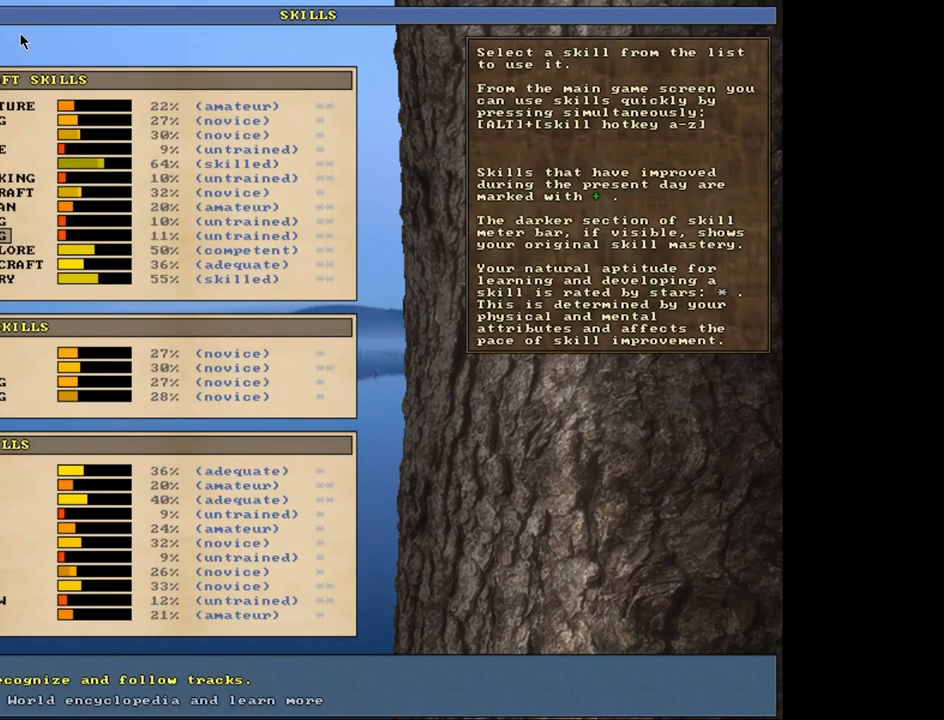
{"keys": [], "mouse": [], "events": [[383, "escape", "down"], [467, "escape", "up"]]}
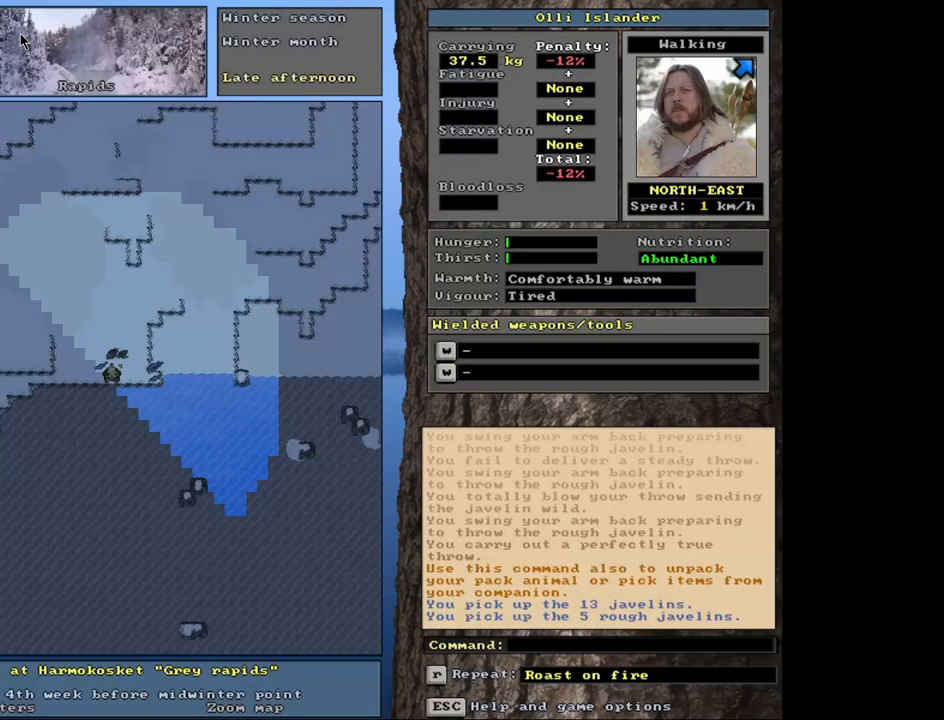
{"keys": [], "mouse": [], "events": []}
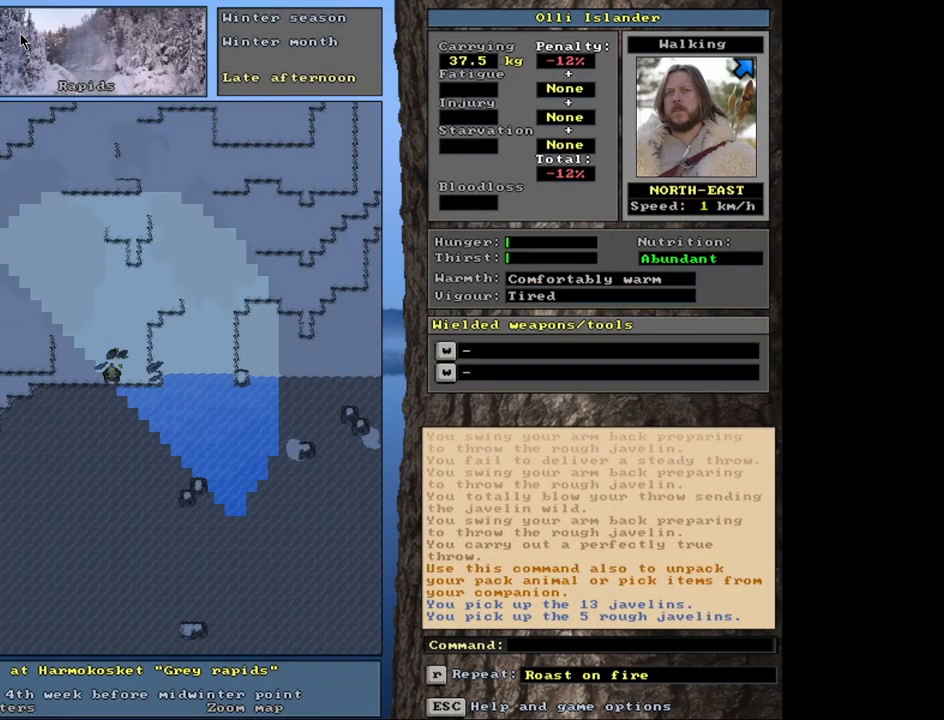
{"keys": [], "mouse": [], "events": [[250, "q", "down"], [400, "q", "up"]]}
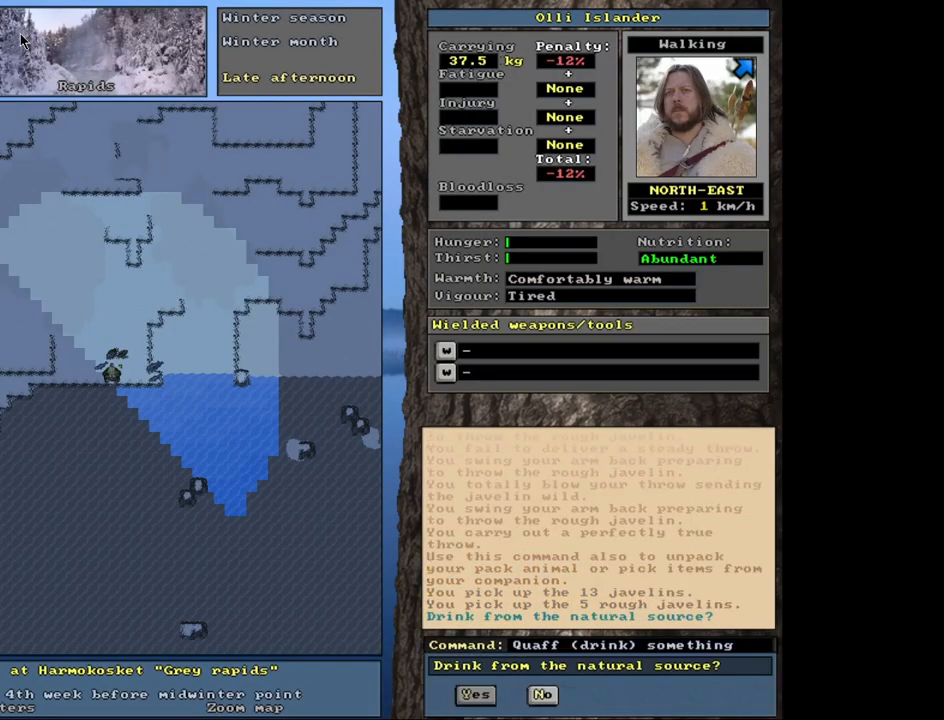
{"keys": [], "mouse": [], "events": []}